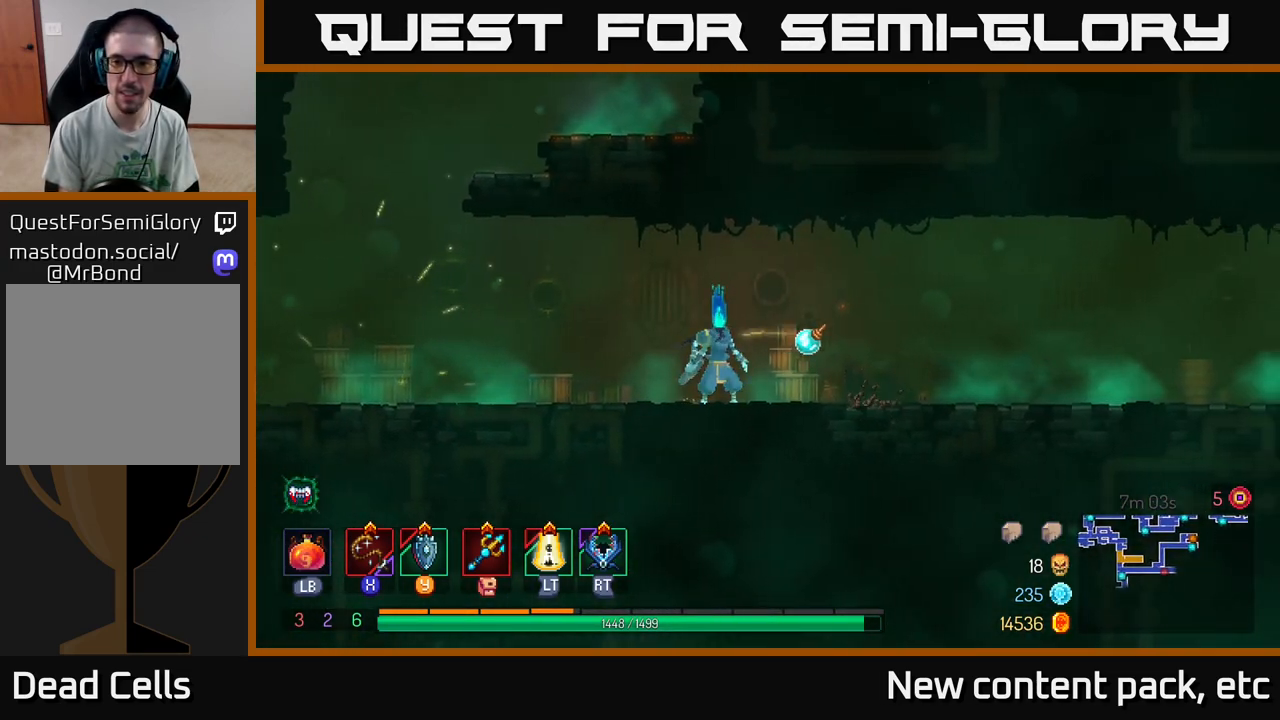
Gameplay with a controller (Xbox layout); each line is a JSON object with the inputs held at the frame after it. "events" lists button and stick changes between this image and that frame as [ms after this image, input, new state], when the widget could be followed in between. Not read: L3 R3.
{"buttons": [], "left_stick": "right", "right_stick": "center", "events": [[300, "X", "down"], [400, "X", "up"]]}
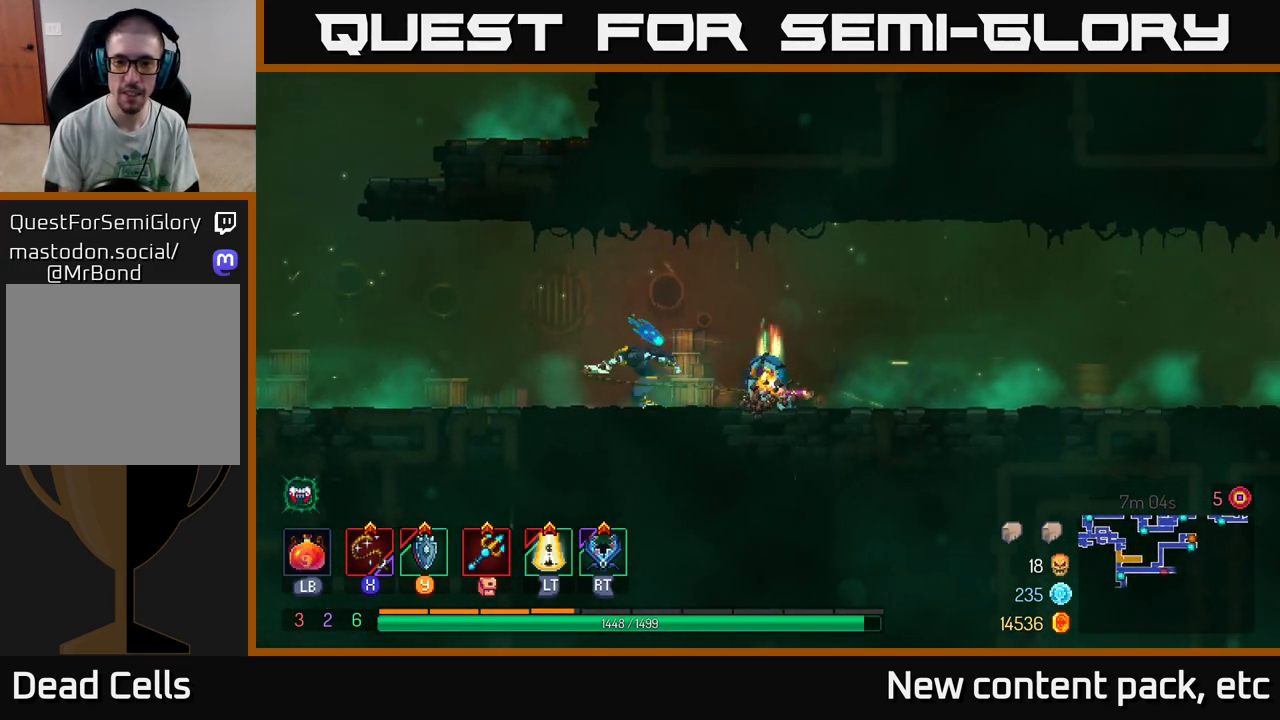
{"buttons": [], "left_stick": "right", "right_stick": "center", "events": [[300, "X", "down"], [383, "X", "up"]]}
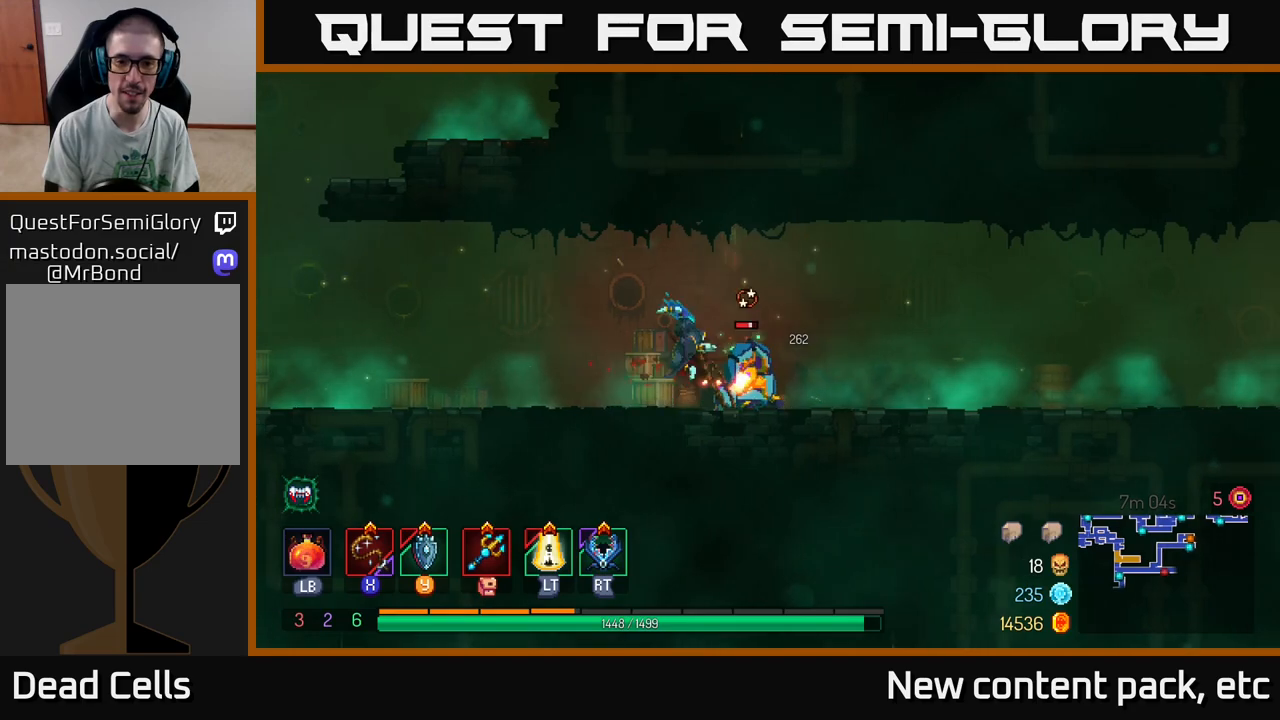
{"buttons": [], "left_stick": "right", "right_stick": "center", "events": []}
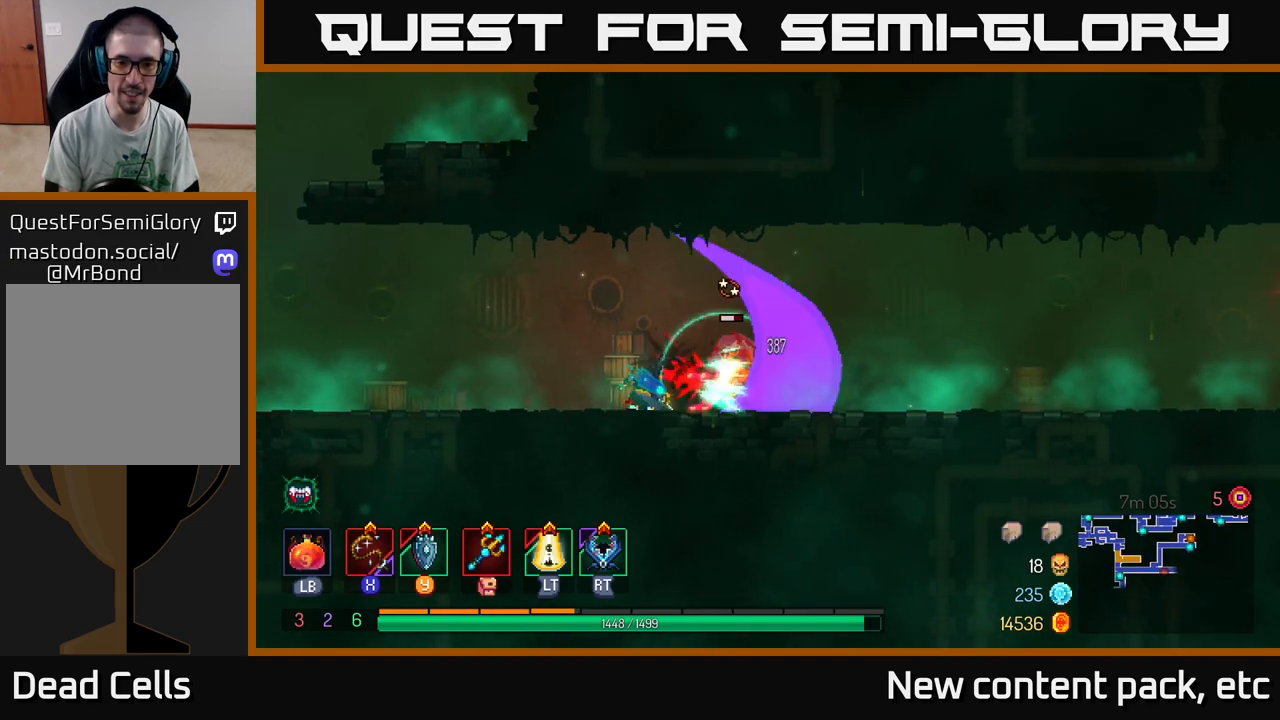
{"buttons": ["X"], "left_stick": "left", "right_stick": "center", "events": [[150, "B", "down"], [267, "B", "up"], [433, "X", "down"], [450, "left_stick", "left"]]}
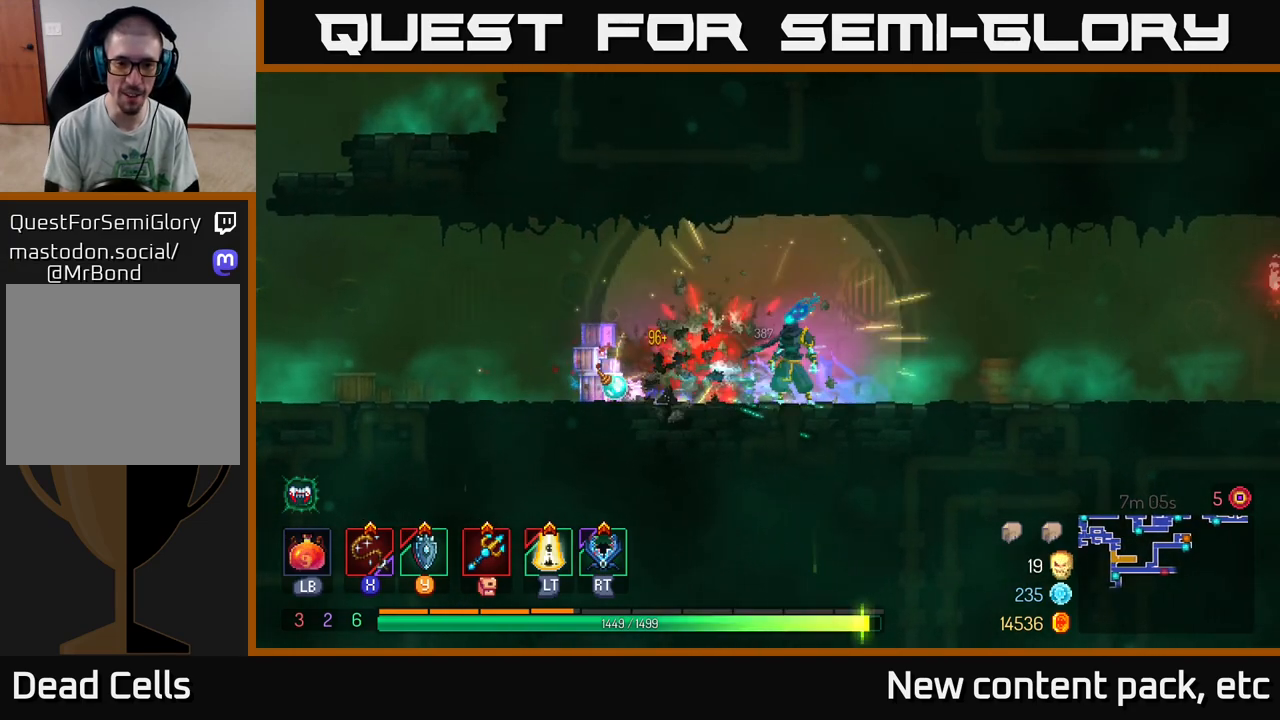
{"buttons": ["B"], "left_stick": "right", "right_stick": "center", "events": [[17, "X", "up"], [217, "left_stick", "center"], [350, "left_stick", "right"], [450, "B", "down"]]}
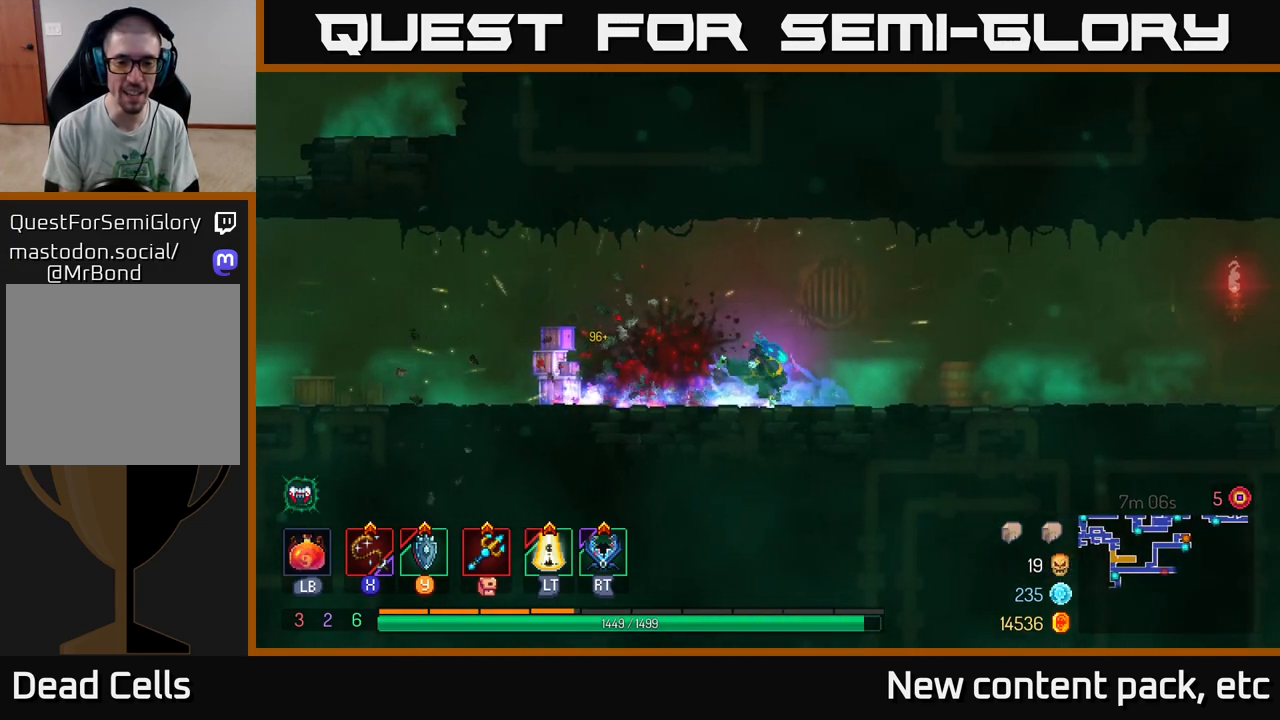
{"buttons": [], "left_stick": "right", "right_stick": "center", "events": [[50, "B", "up"]]}
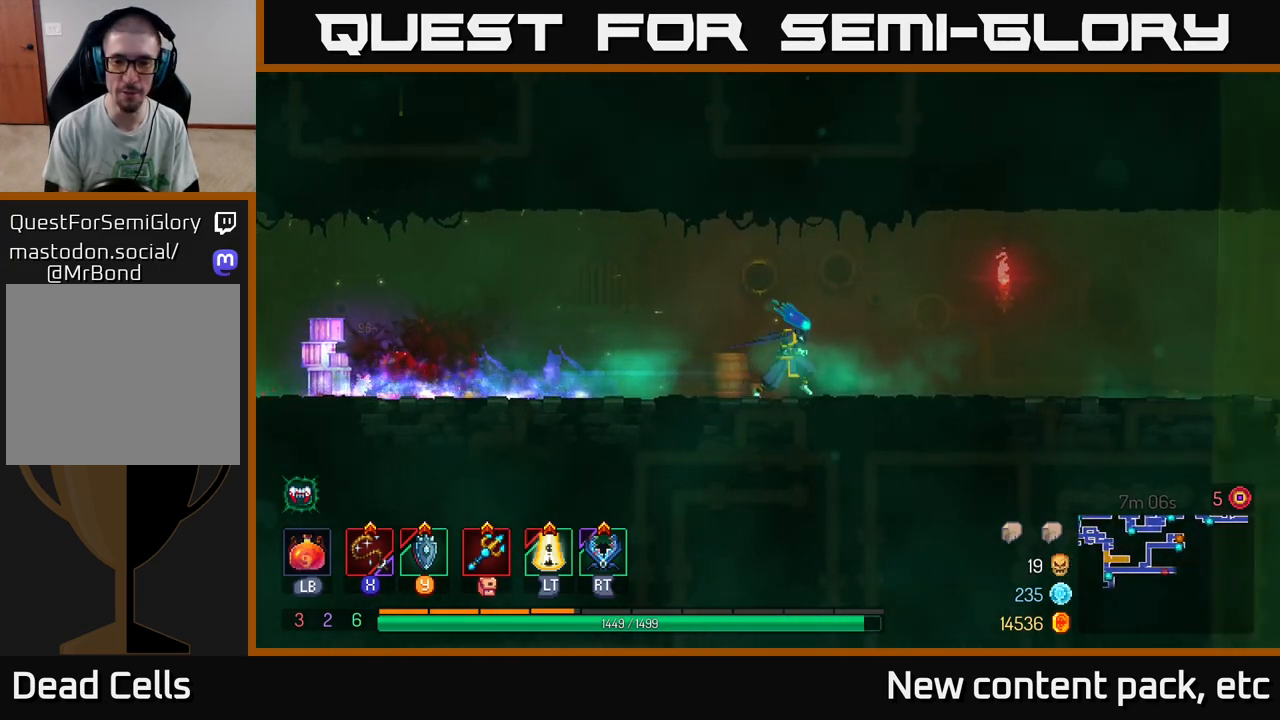
{"buttons": [], "left_stick": "right", "right_stick": "center", "events": []}
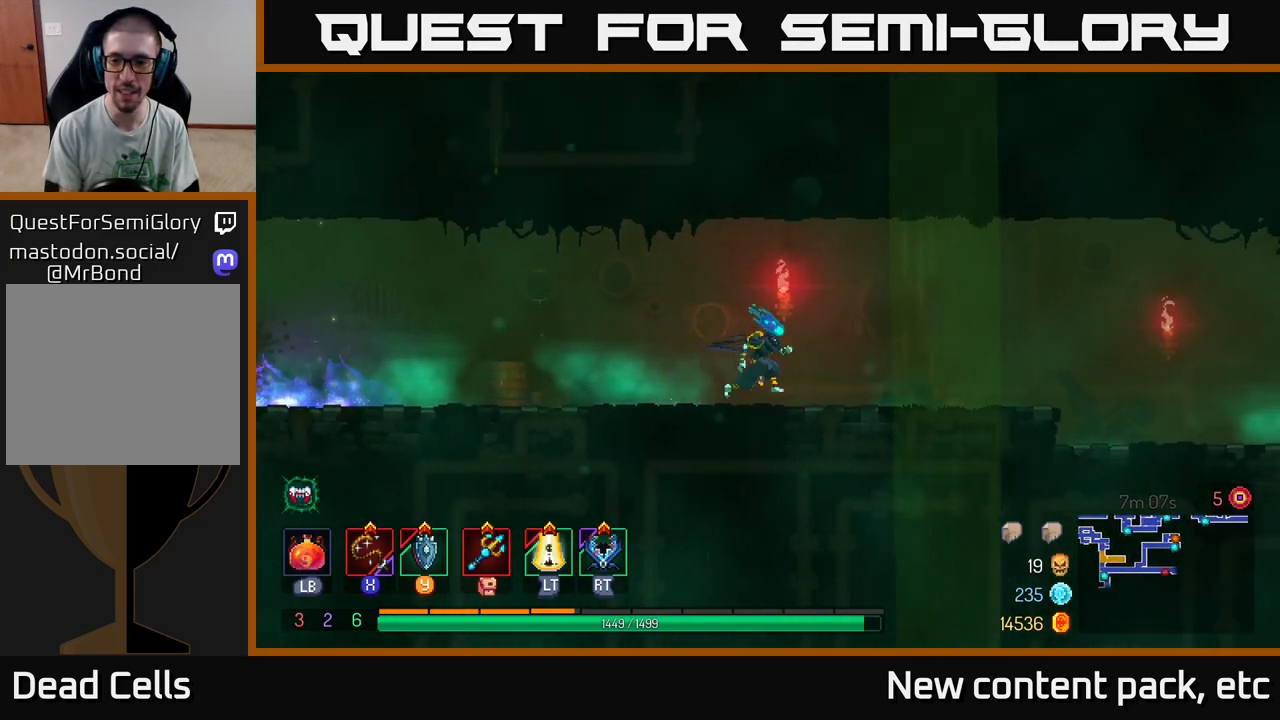
{"buttons": [], "left_stick": "right", "right_stick": "center", "events": []}
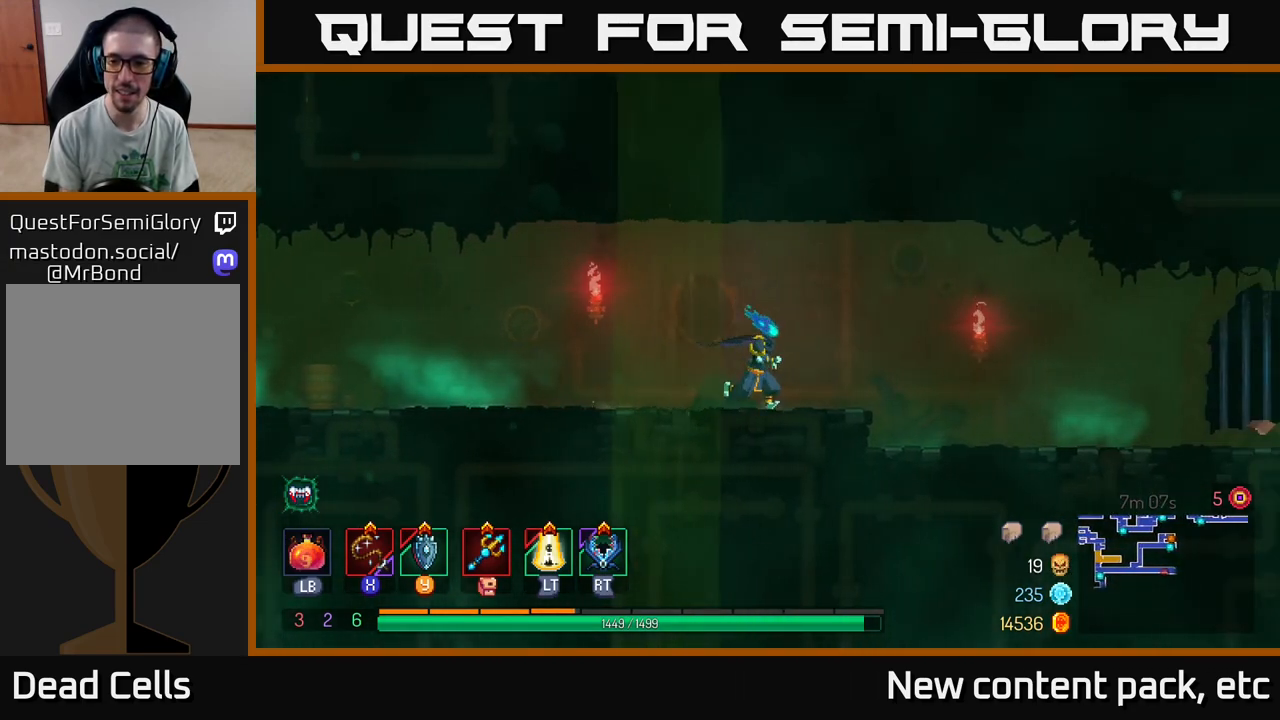
{"buttons": [], "left_stick": "right", "right_stick": "center", "events": [[217, "A", "down"], [333, "A", "up"]]}
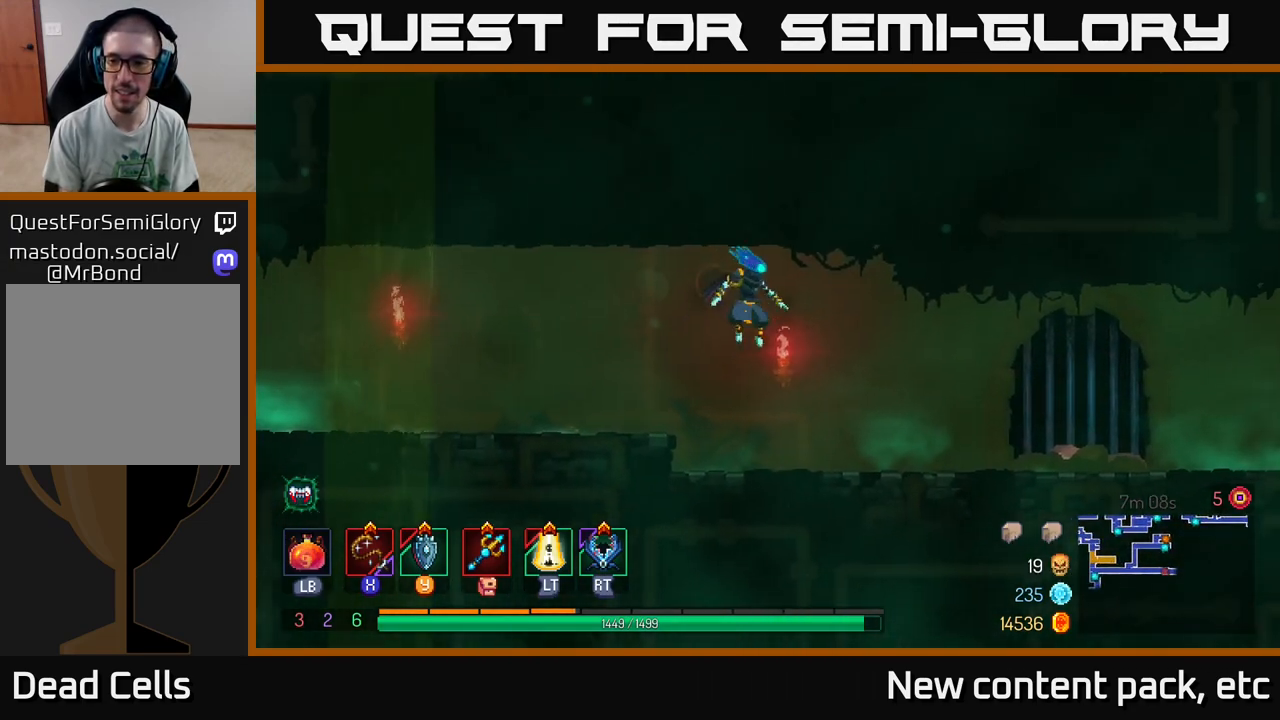
{"buttons": [], "left_stick": "right", "right_stick": "center", "events": [[333, "B", "down"], [467, "B", "up"]]}
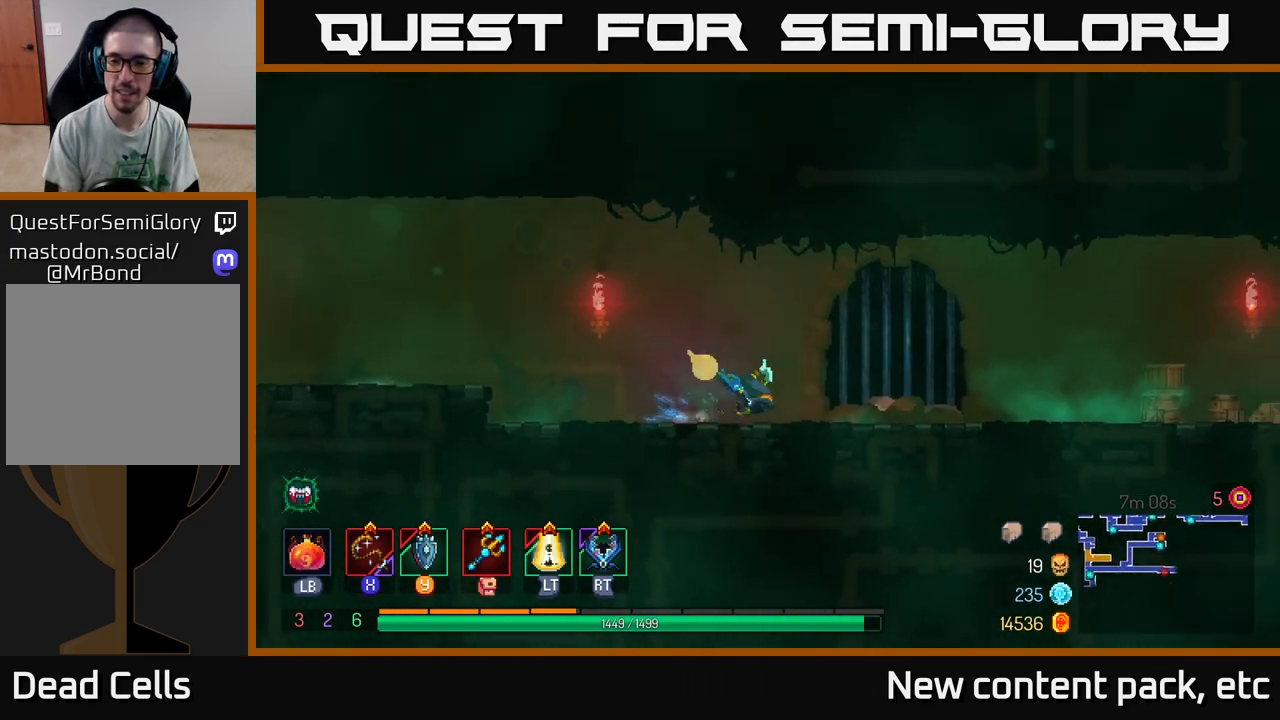
{"buttons": [], "left_stick": "right", "right_stick": "center", "events": []}
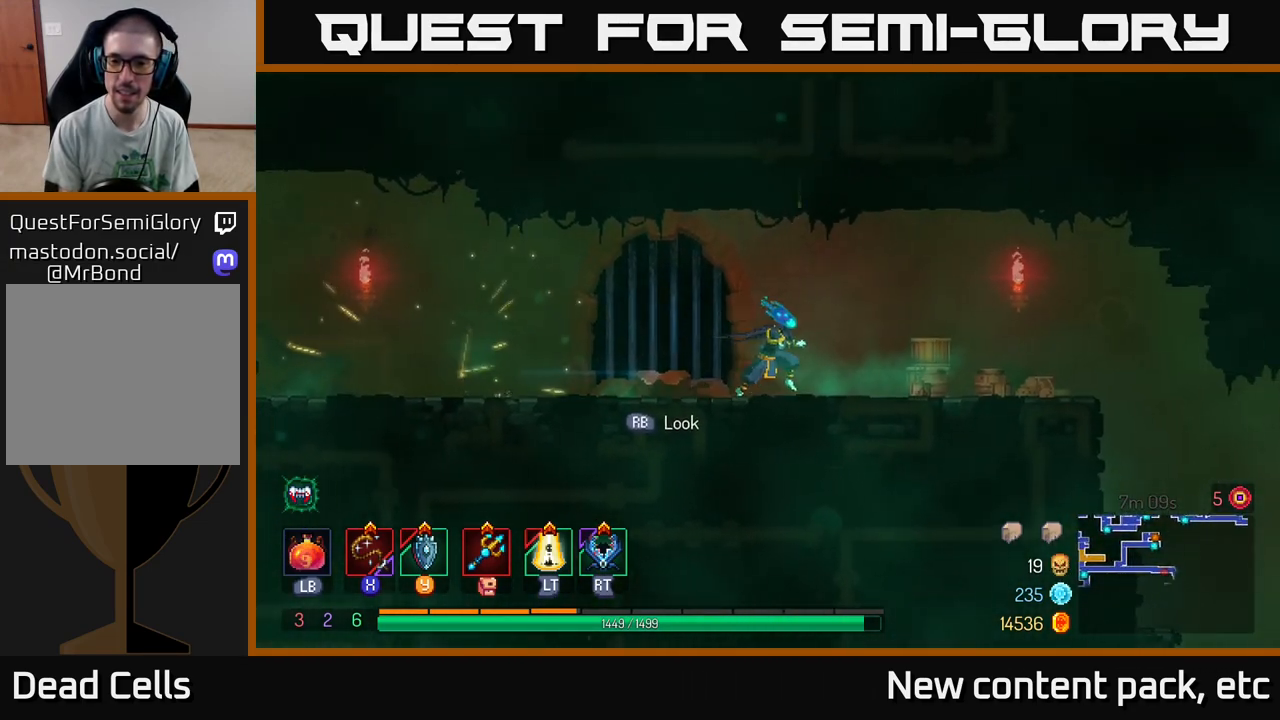
{"buttons": [], "left_stick": "right", "right_stick": "center", "events": []}
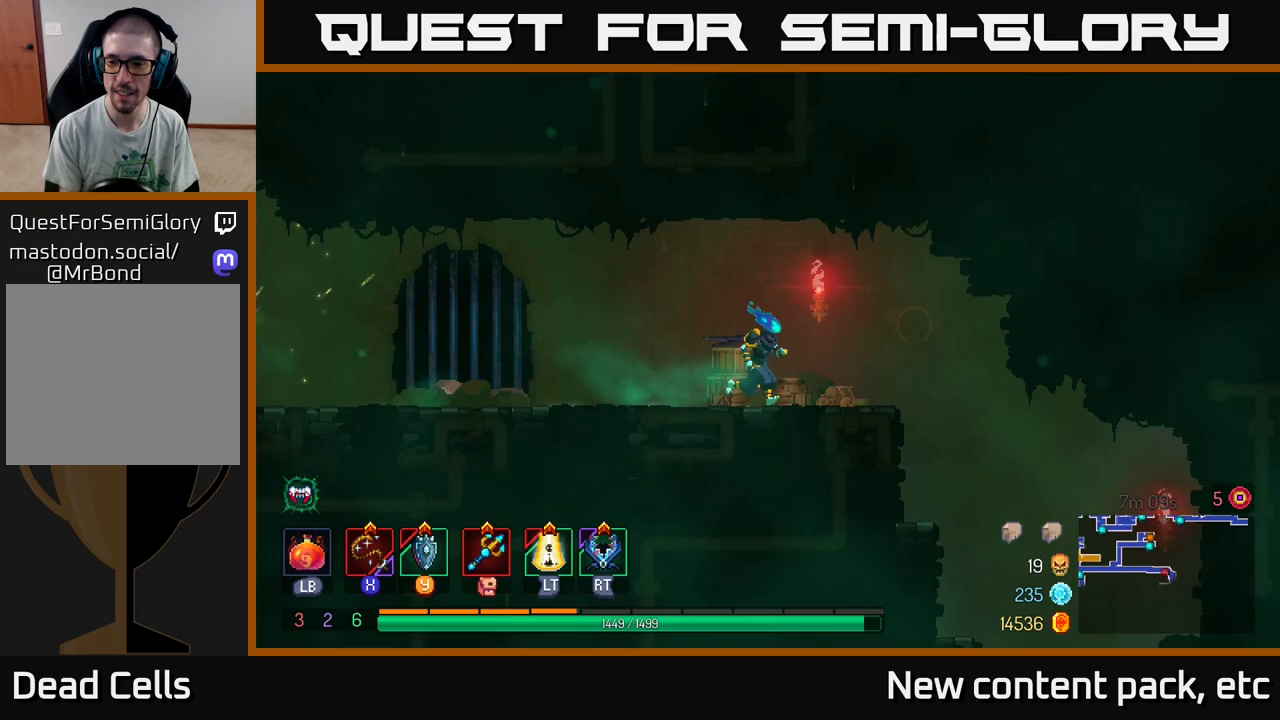
{"buttons": [], "left_stick": "right", "right_stick": "down", "events": [[33, "right_stick", "down"]]}
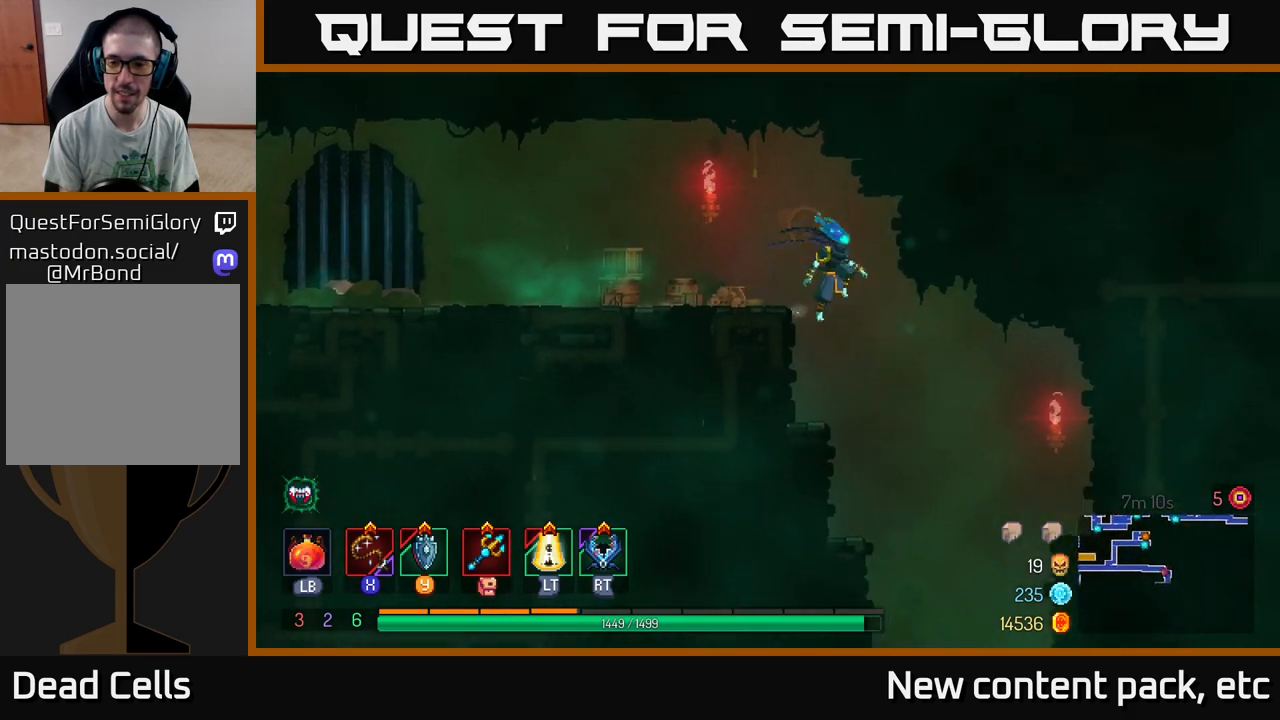
{"buttons": [], "left_stick": "down", "right_stick": "center", "events": [[133, "right_stick", "center"], [267, "left_stick", "down"], [317, "A", "down"], [433, "A", "up"]]}
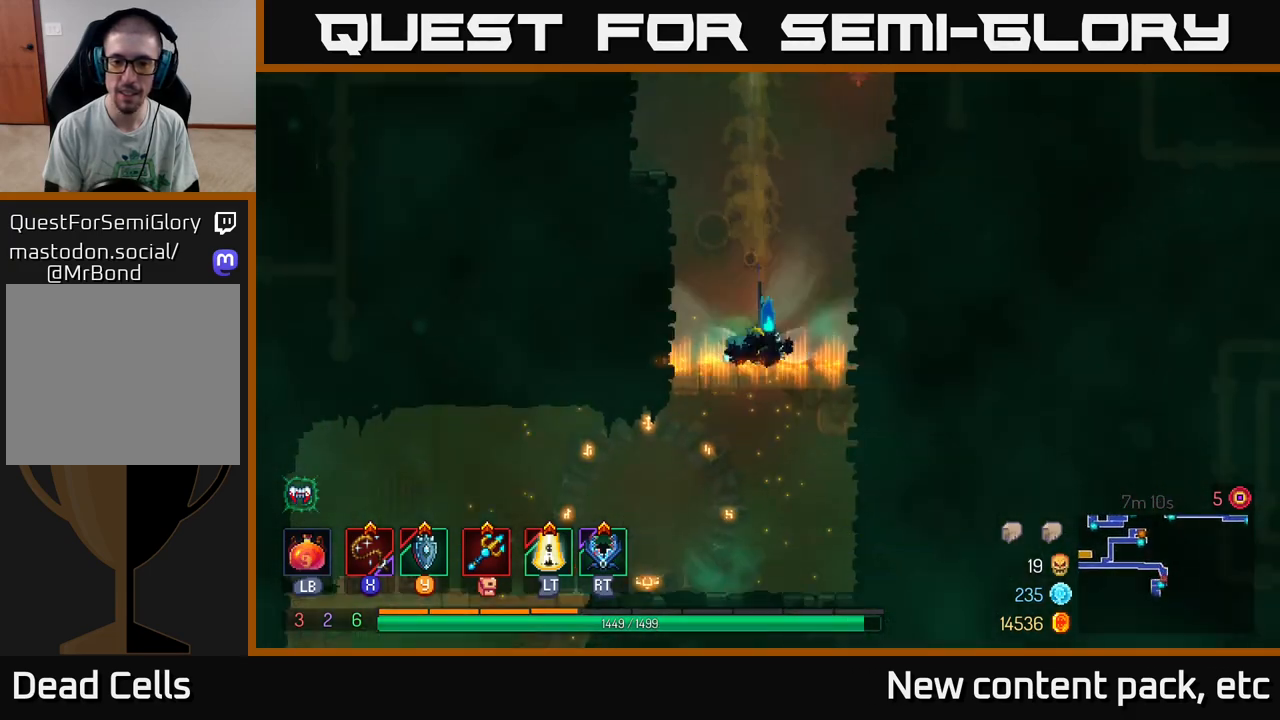
{"buttons": [], "left_stick": "down", "right_stick": "center", "events": [[100, "left_stick", "center"], [350, "left_stick", "down"], [417, "A", "down"], [433, "A", "up"]]}
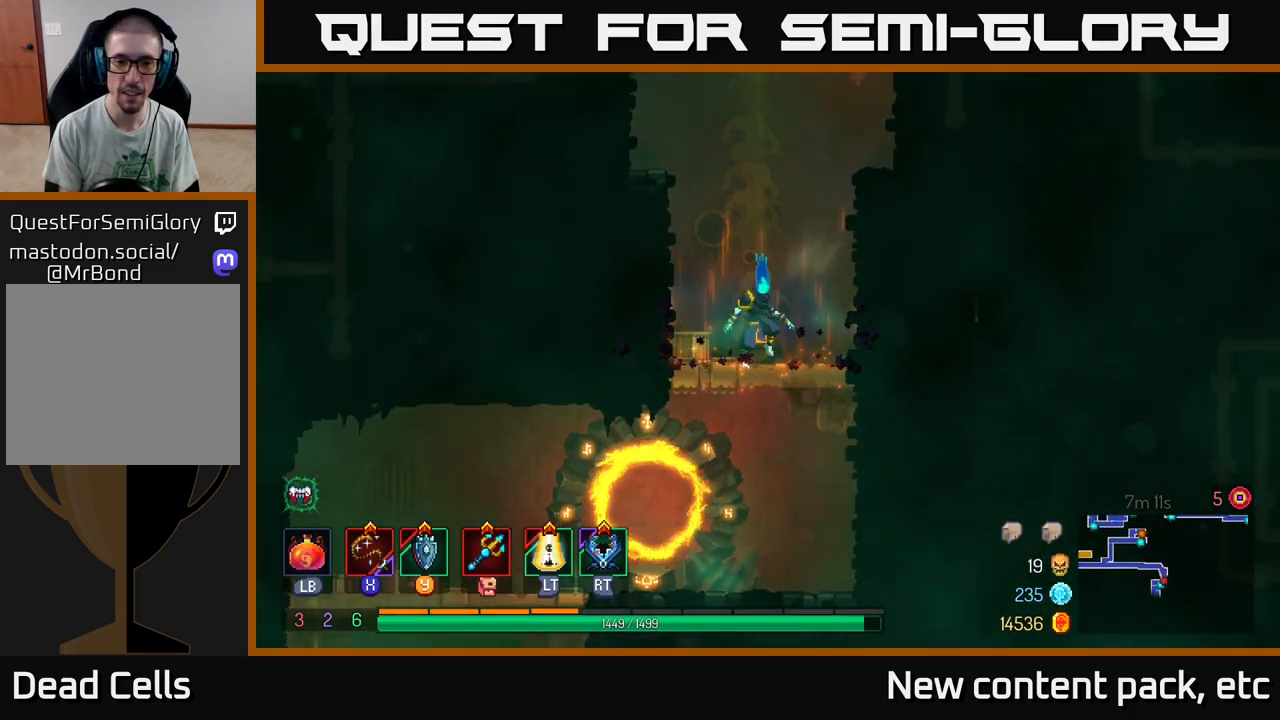
{"buttons": [], "left_stick": "left", "right_stick": "center", "events": [[17, "A", "down"], [83, "A", "up"], [100, "B", "down"], [100, "left_stick", "left"], [233, "B", "up"]]}
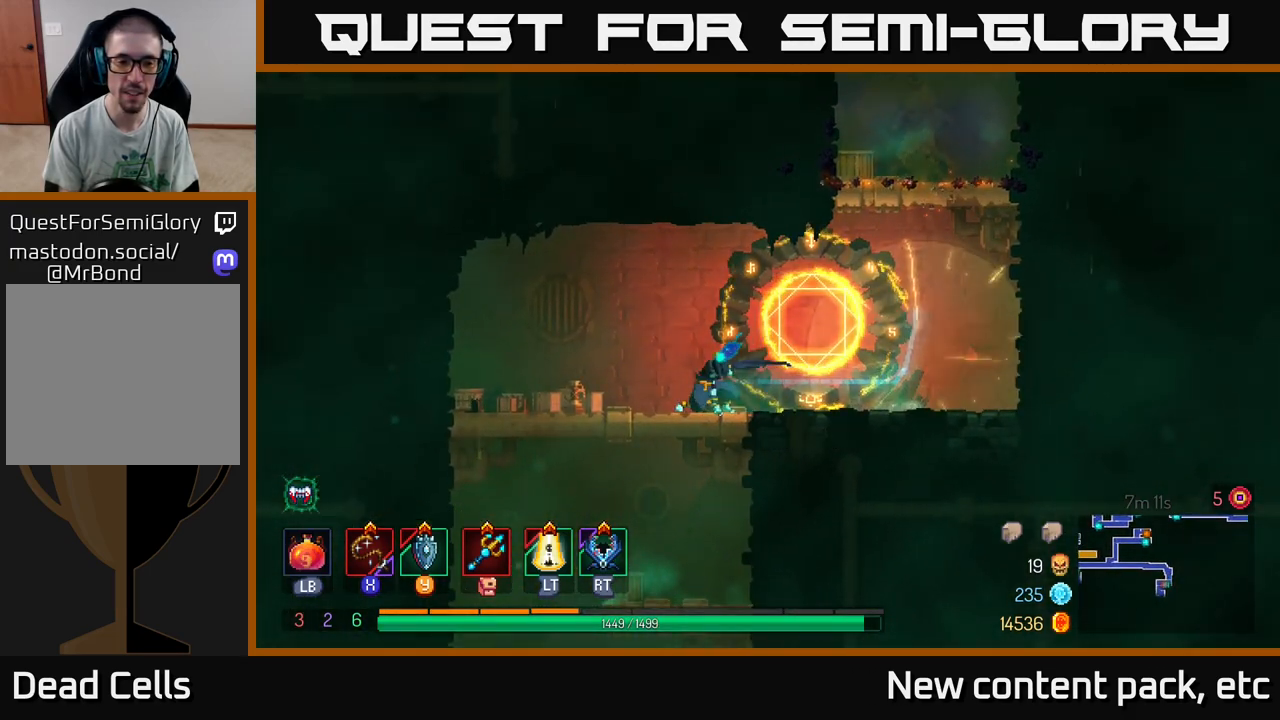
{"buttons": [], "left_stick": "down", "right_stick": "center", "events": [[167, "A", "down"], [167, "left_stick", "down"], [233, "A", "up"], [283, "A", "down"], [350, "A", "up"]]}
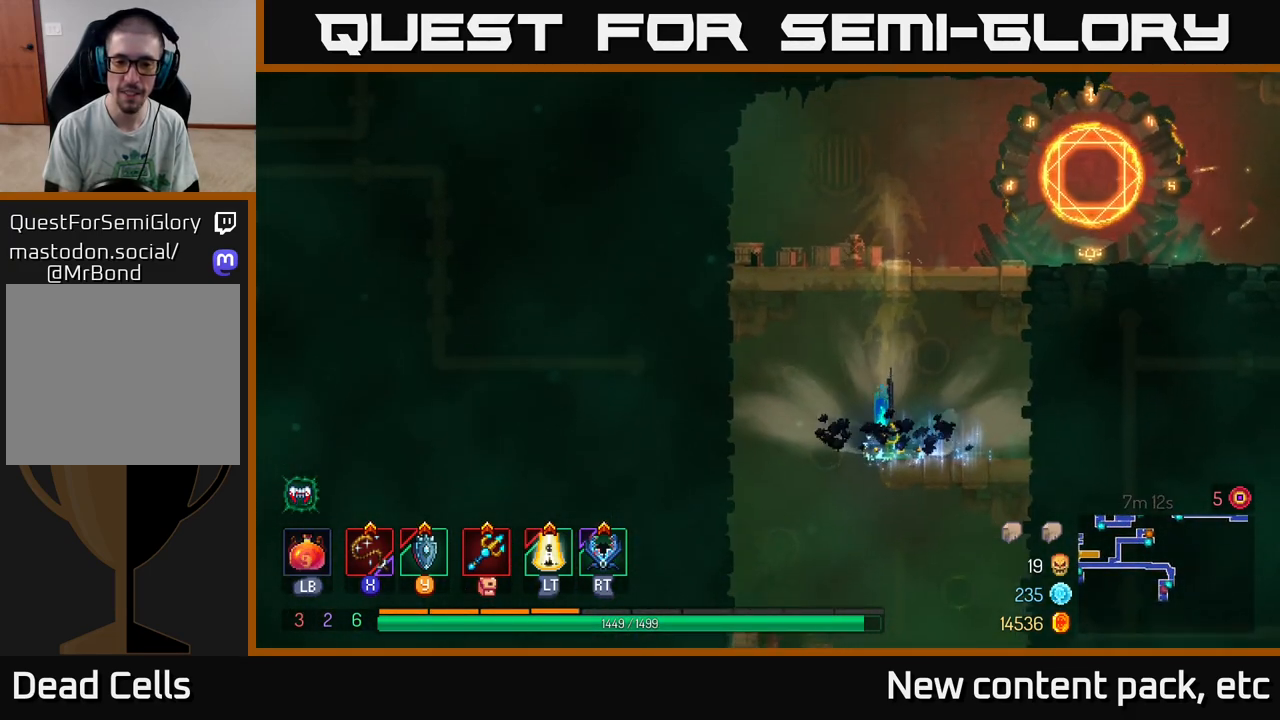
{"buttons": ["A"], "left_stick": "down", "right_stick": "center", "events": [[117, "left_stick", "center"], [283, "left_stick", "left"], [367, "A", "down"], [367, "left_stick", "down"], [417, "A", "up"], [450, "A", "down"]]}
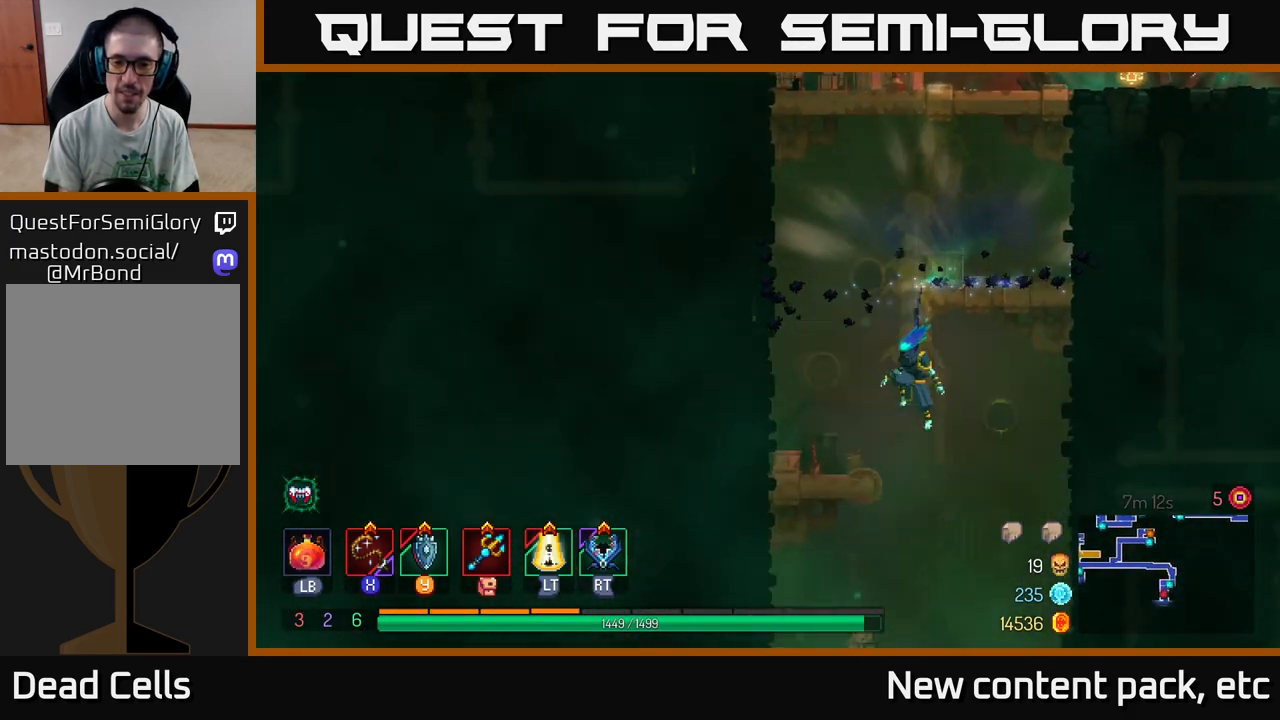
{"buttons": [], "left_stick": "center", "right_stick": "center", "events": [[33, "A", "up"], [333, "left_stick", "center"]]}
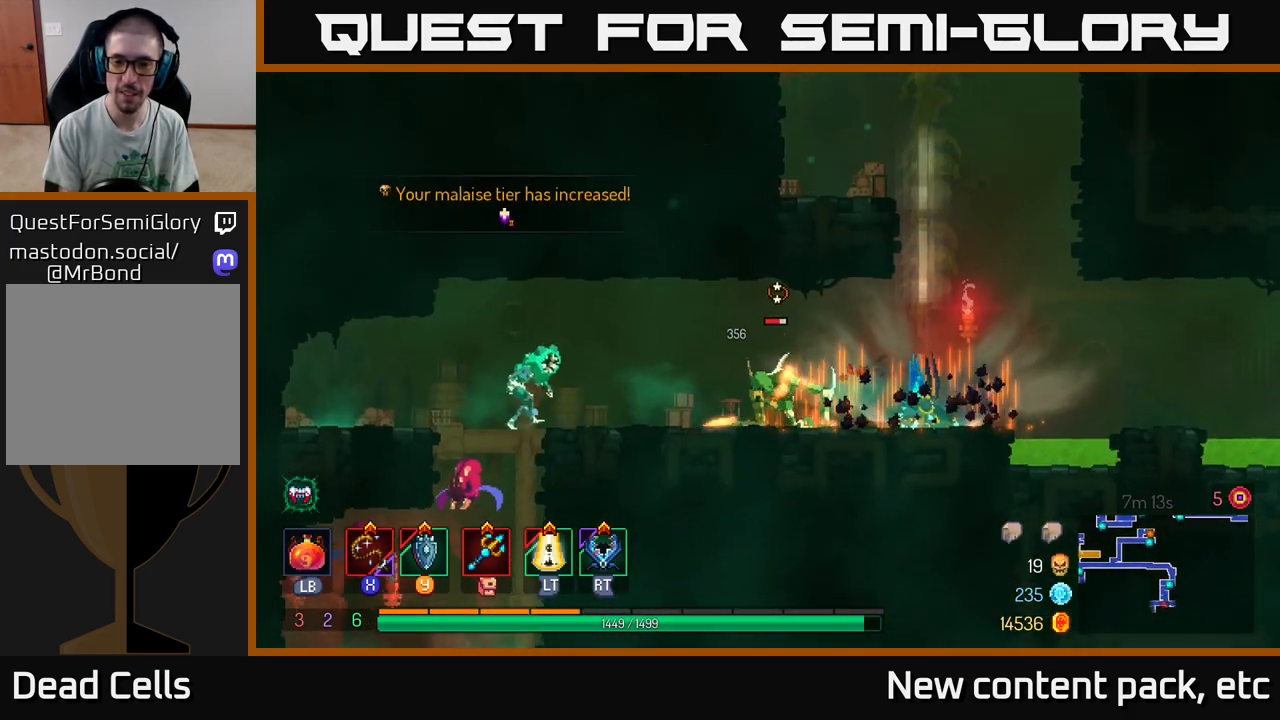
{"buttons": [], "left_stick": "left", "right_stick": "center", "events": [[150, "left_stick", "left"], [167, "X", "down"], [250, "X", "up"]]}
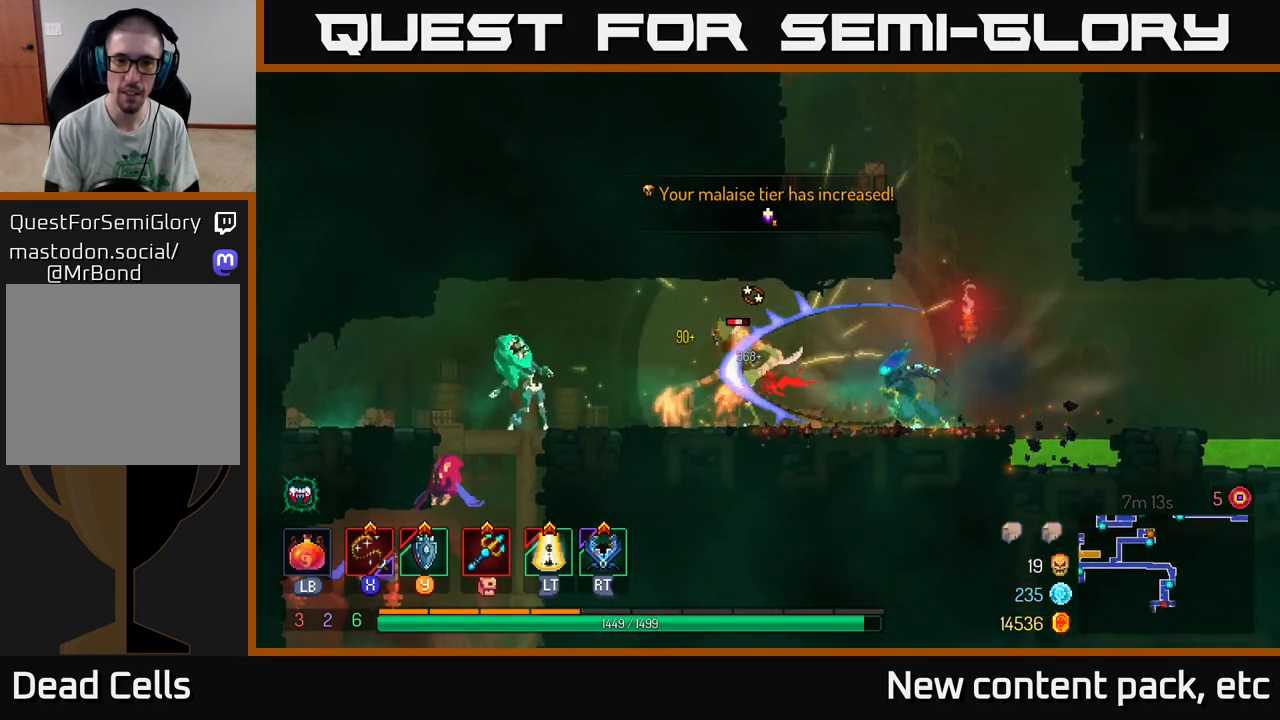
{"buttons": ["X"], "left_stick": "left", "right_stick": "center", "events": [[117, "X", "down"], [200, "X", "up"], [283, "X", "down"], [333, "X", "up"], [483, "X", "down"]]}
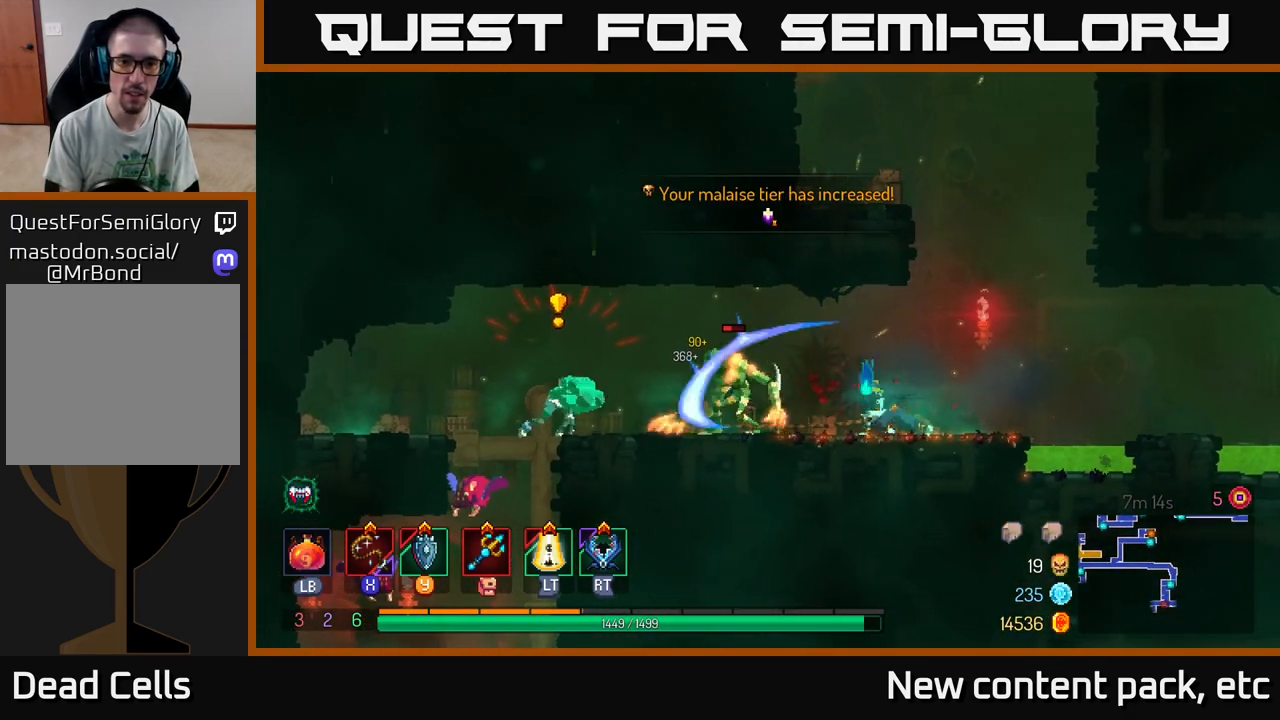
{"buttons": [], "left_stick": "left", "right_stick": "center", "events": [[67, "X", "up"], [150, "left_stick", "center"], [267, "left_stick", "left"]]}
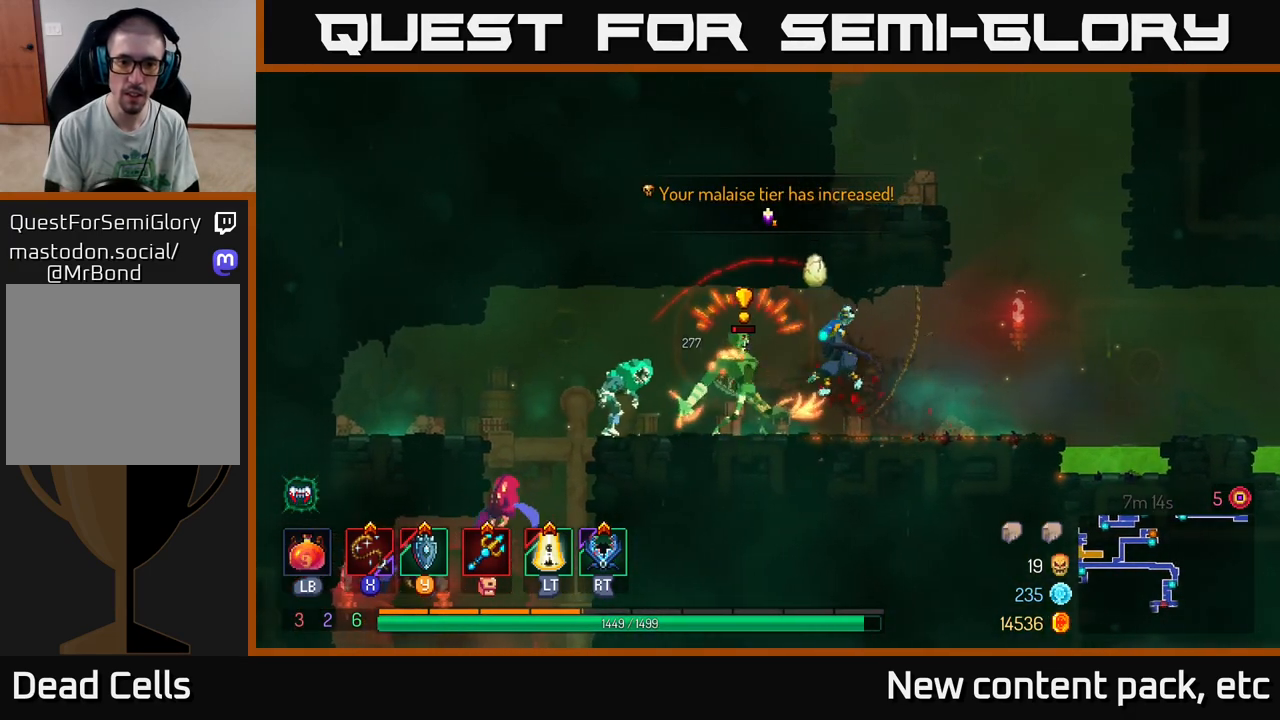
{"buttons": ["B"], "left_stick": "left", "right_stick": "center", "events": [[383, "B", "down"]]}
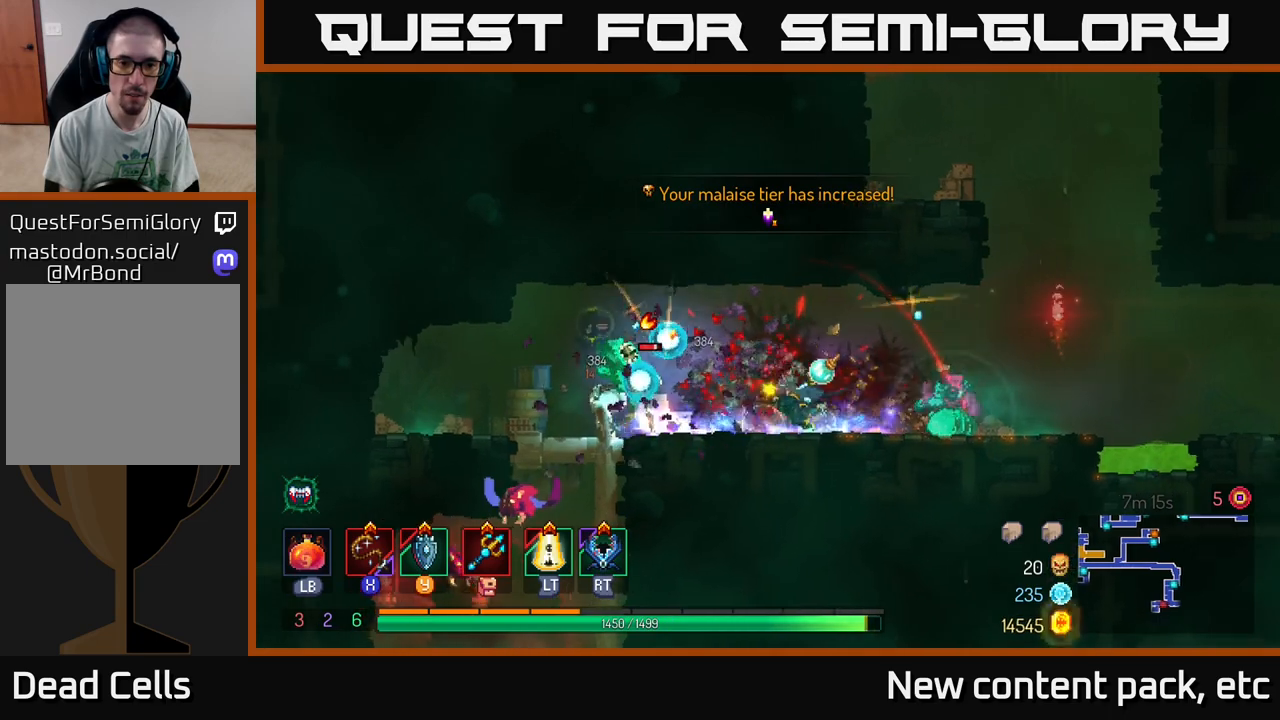
{"buttons": [], "left_stick": "left", "right_stick": "center", "events": [[17, "B", "up"], [67, "B", "down"], [200, "B", "up"]]}
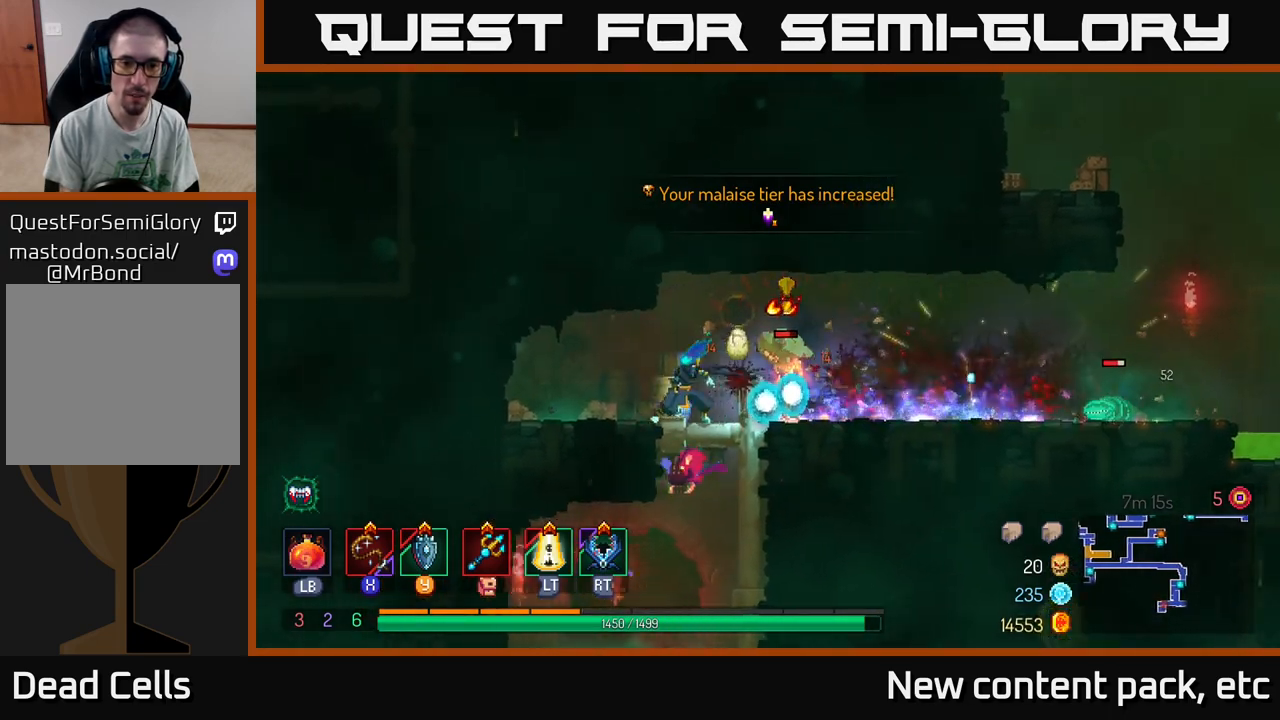
{"buttons": ["X"], "left_stick": "center", "right_stick": "center", "events": [[33, "X", "down"], [33, "left_stick", "right"], [100, "X", "up"], [317, "left_stick", "center"], [450, "X", "down"]]}
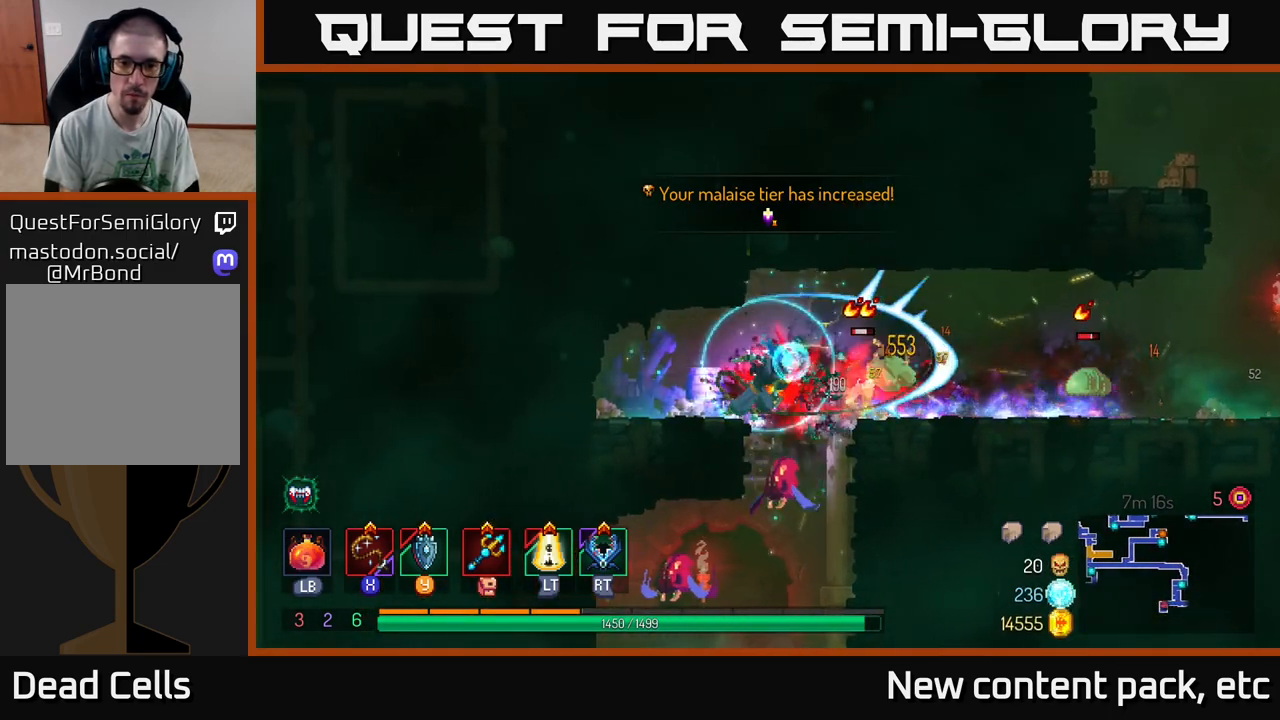
{"buttons": [], "left_stick": "right", "right_stick": "center", "events": [[67, "X", "up"], [150, "X", "down"], [267, "X", "up"], [500, "left_stick", "right"]]}
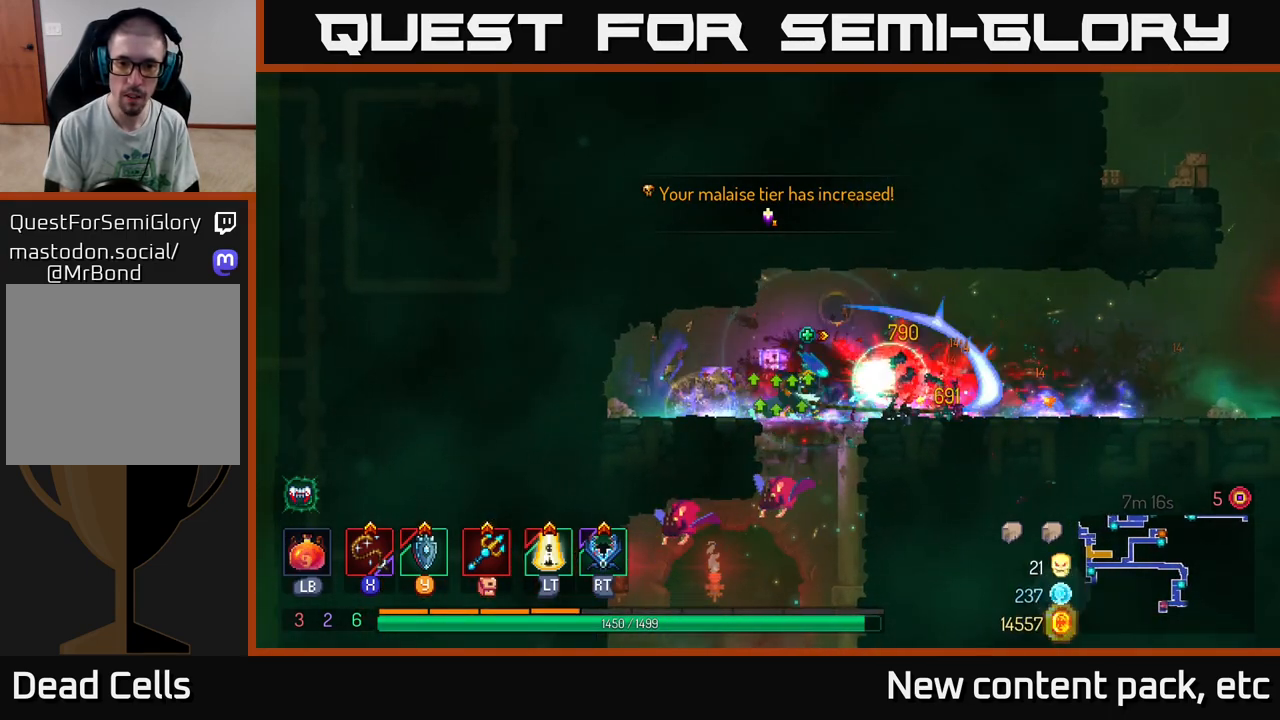
{"buttons": [], "left_stick": "right", "right_stick": "center", "events": [[167, "B", "down"], [300, "B", "up"], [350, "B", "down"], [450, "B", "up"]]}
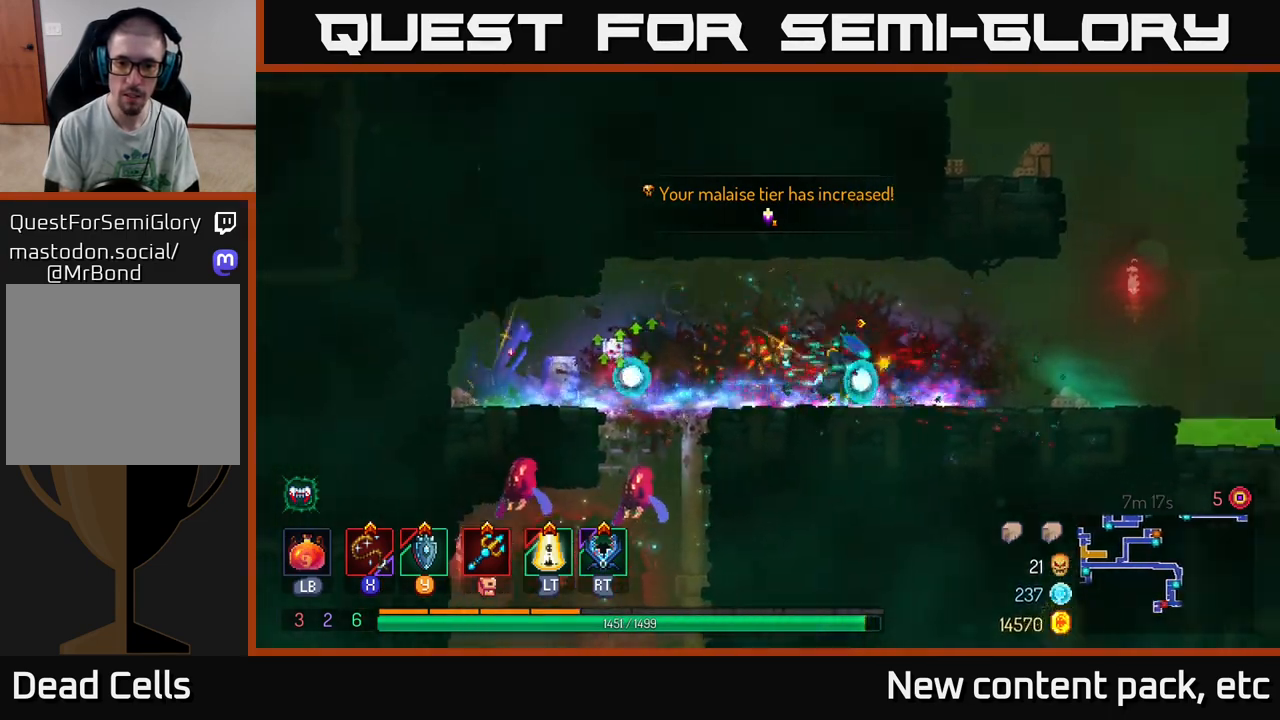
{"buttons": [], "left_stick": "left", "right_stick": "center", "events": [[233, "left_stick", "up-left"], [350, "left_stick", "center"], [400, "left_stick", "left"]]}
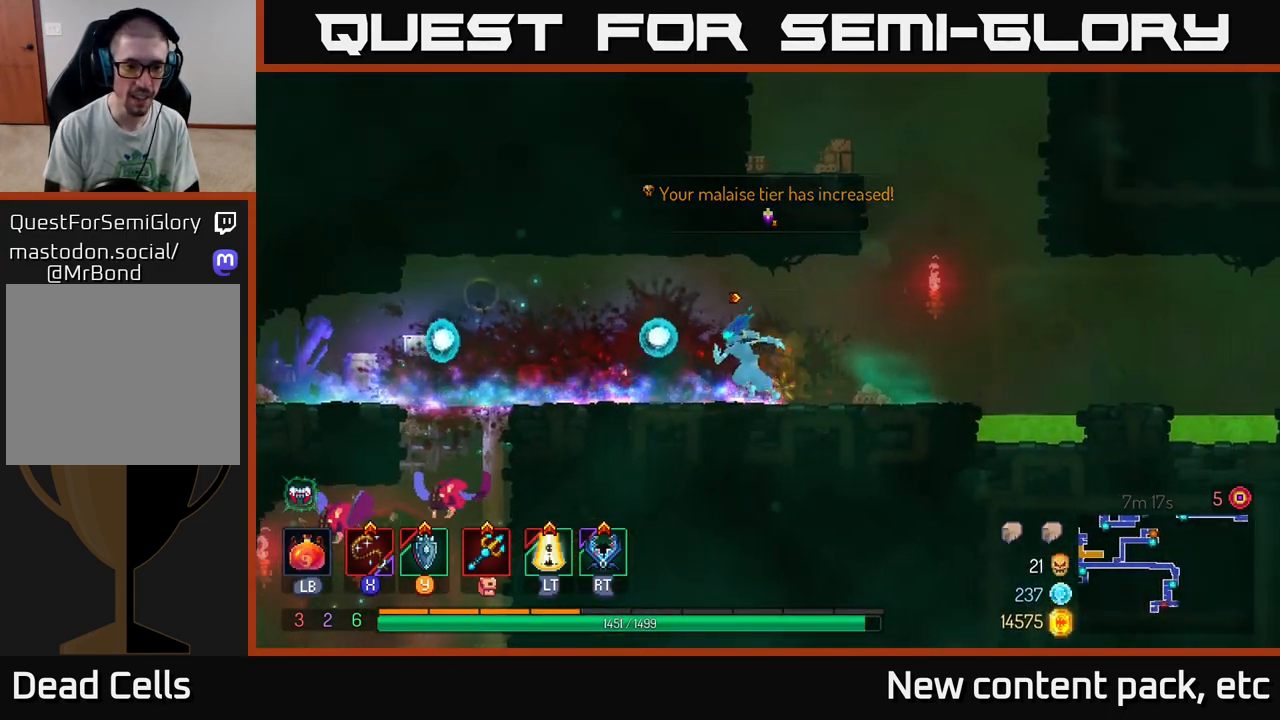
{"buttons": [], "left_stick": "center", "right_stick": "center", "events": [[150, "left_stick", "up-left"], [467, "left_stick", "center"]]}